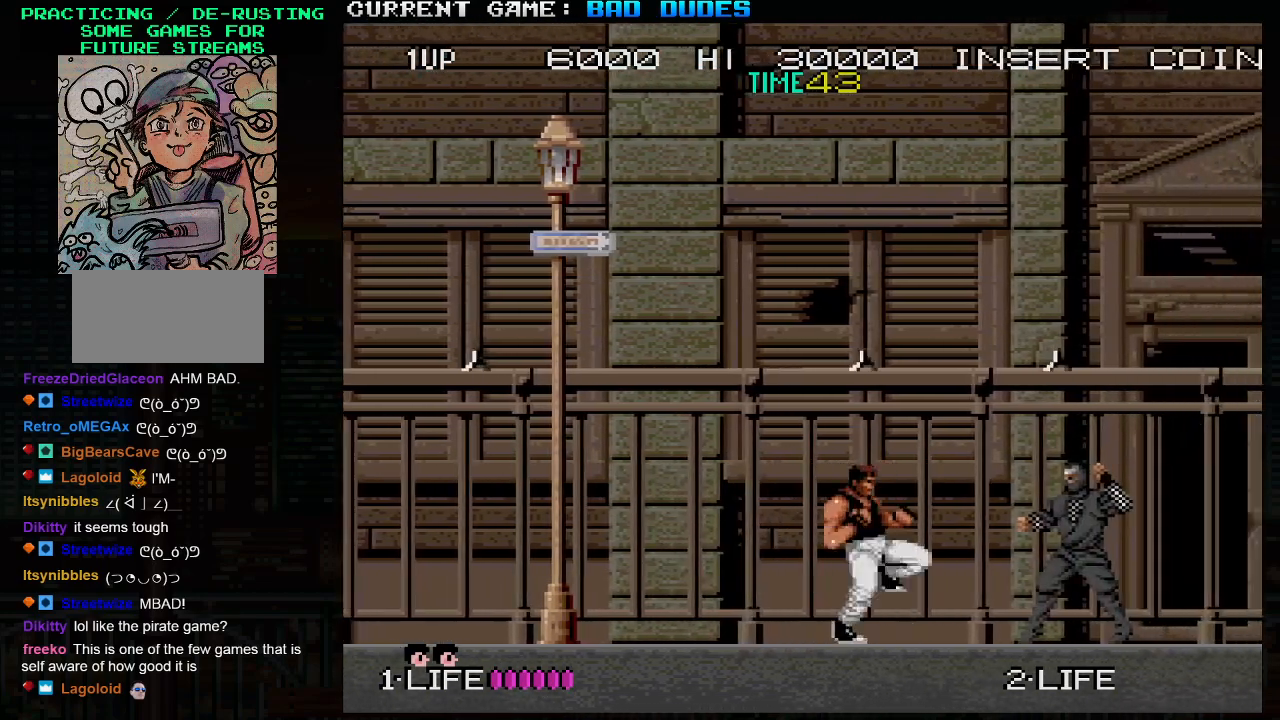
Gameplay with a controller (arcade stick); each line is a JSON object with the inputs held at the frame after it. "events" lists button and stick changes between this image and that frame as [ms after this image, input, new state], when the widget could be followed in between. Not read: L3 R3.
{"buttons": [], "left_stick": "down", "events": [[67, "SQUARE", "up"], [183, "left_stick", "left"], [250, "left_stick", "down"]]}
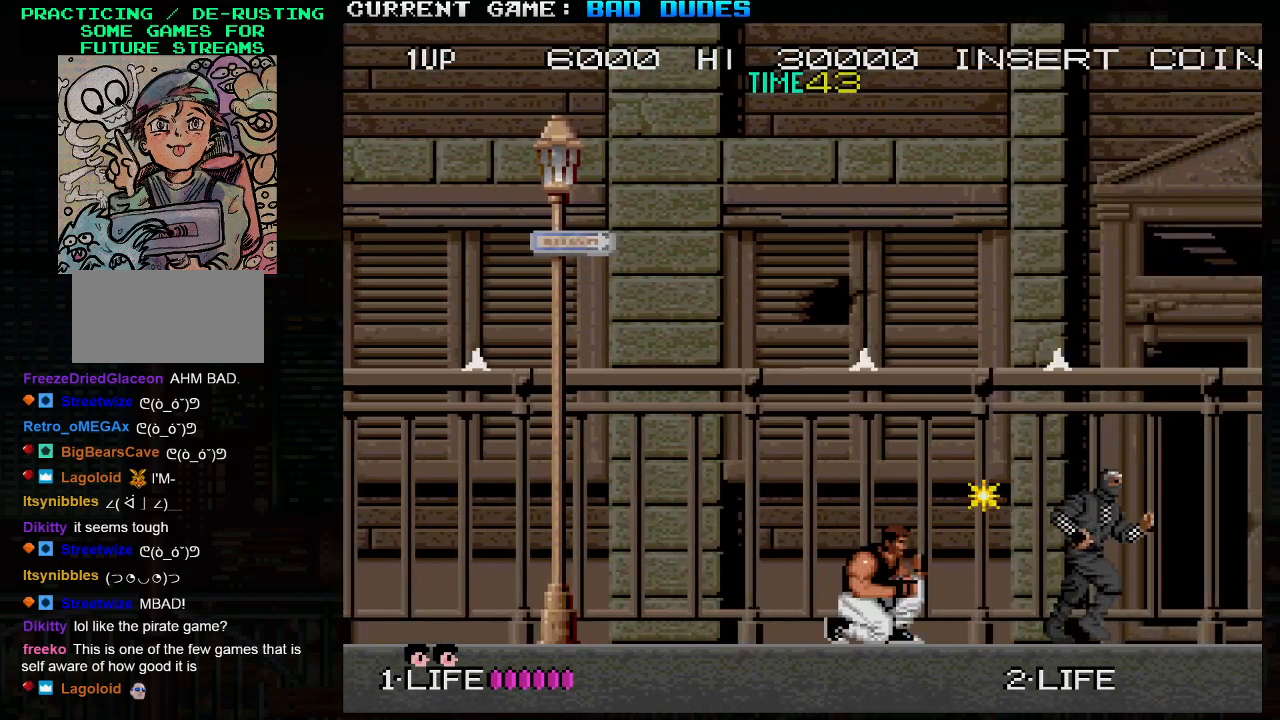
{"buttons": [], "left_stick": "right", "events": [[183, "left_stick", "right"]]}
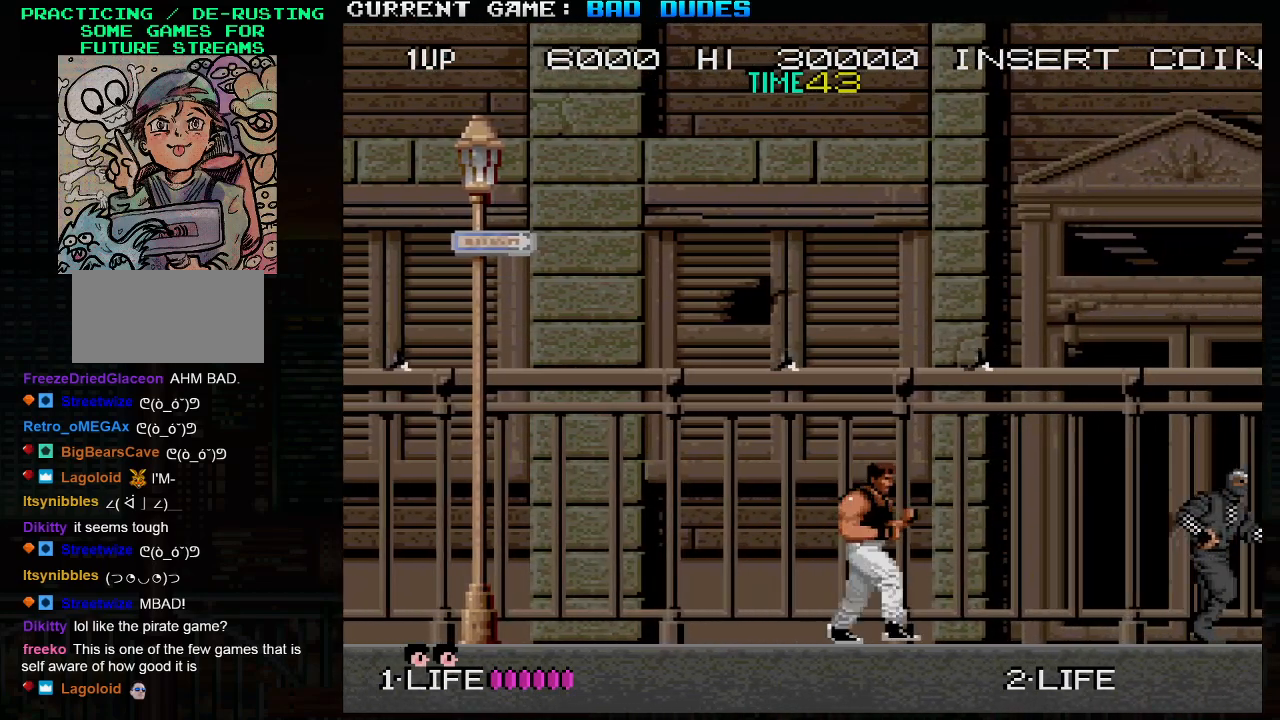
{"buttons": [], "left_stick": "right", "events": []}
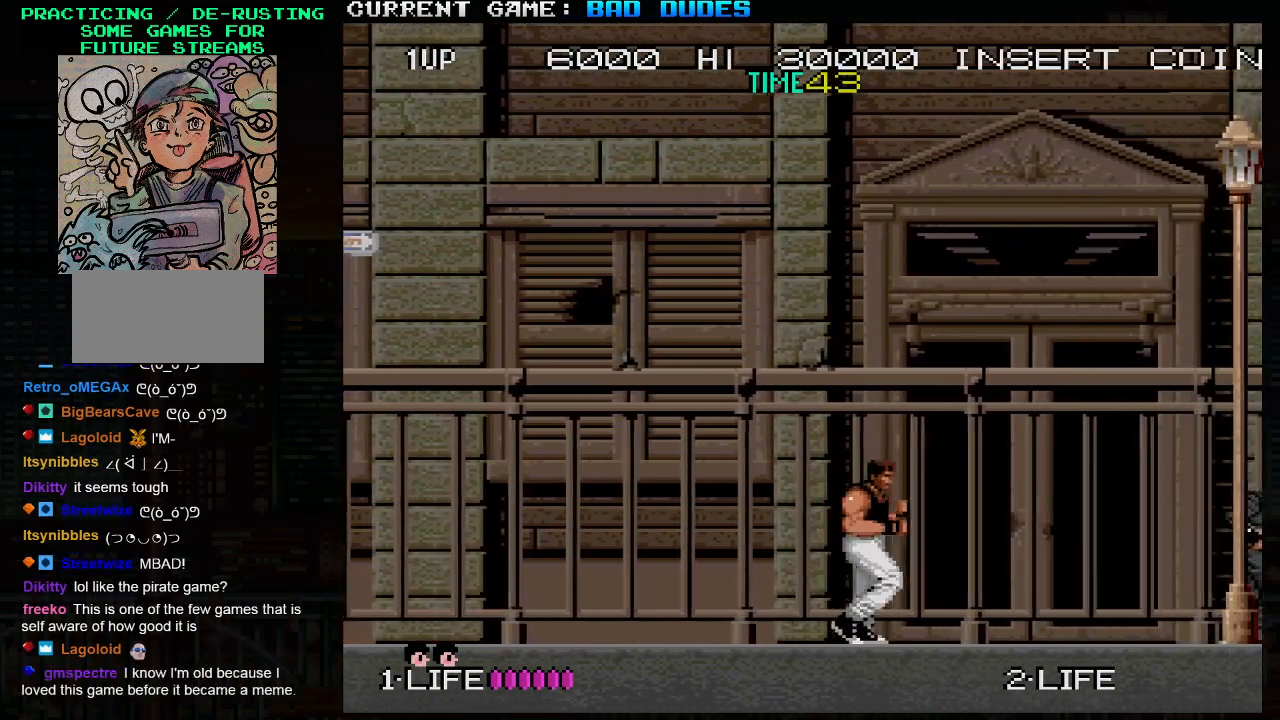
{"buttons": [], "left_stick": "center", "events": [[333, "left_stick", "center"]]}
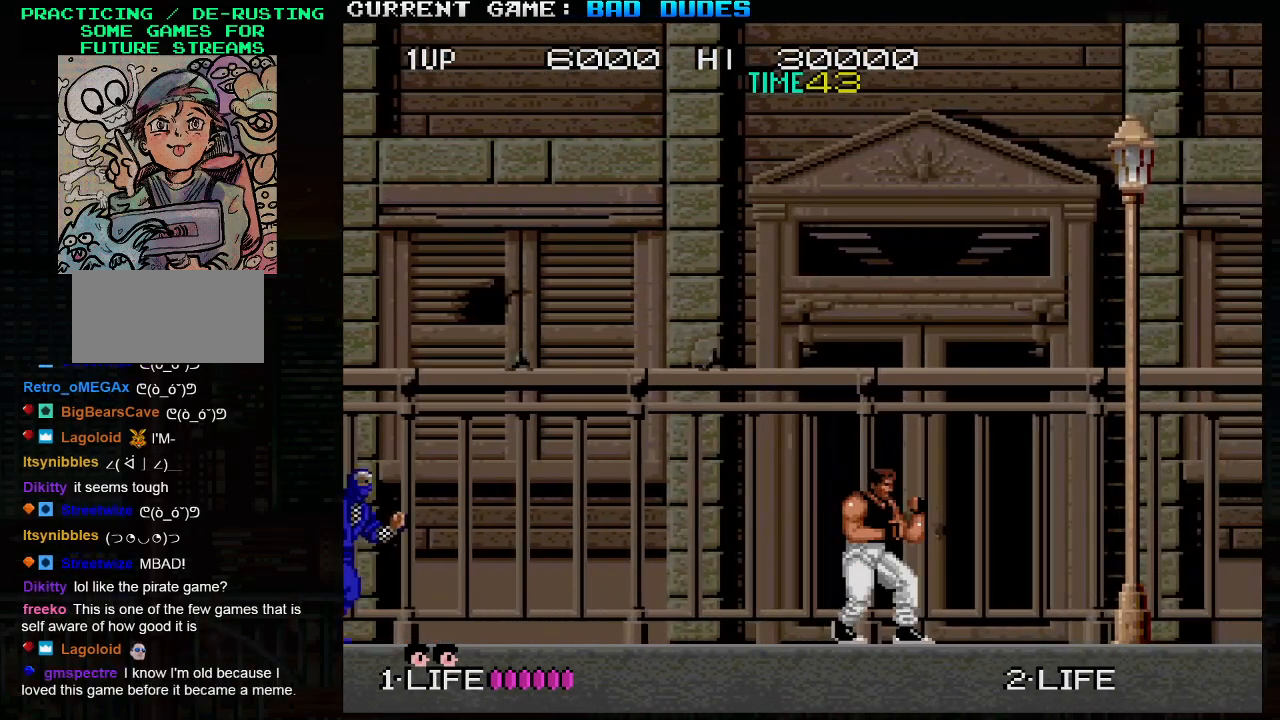
{"buttons": [], "left_stick": "center", "events": []}
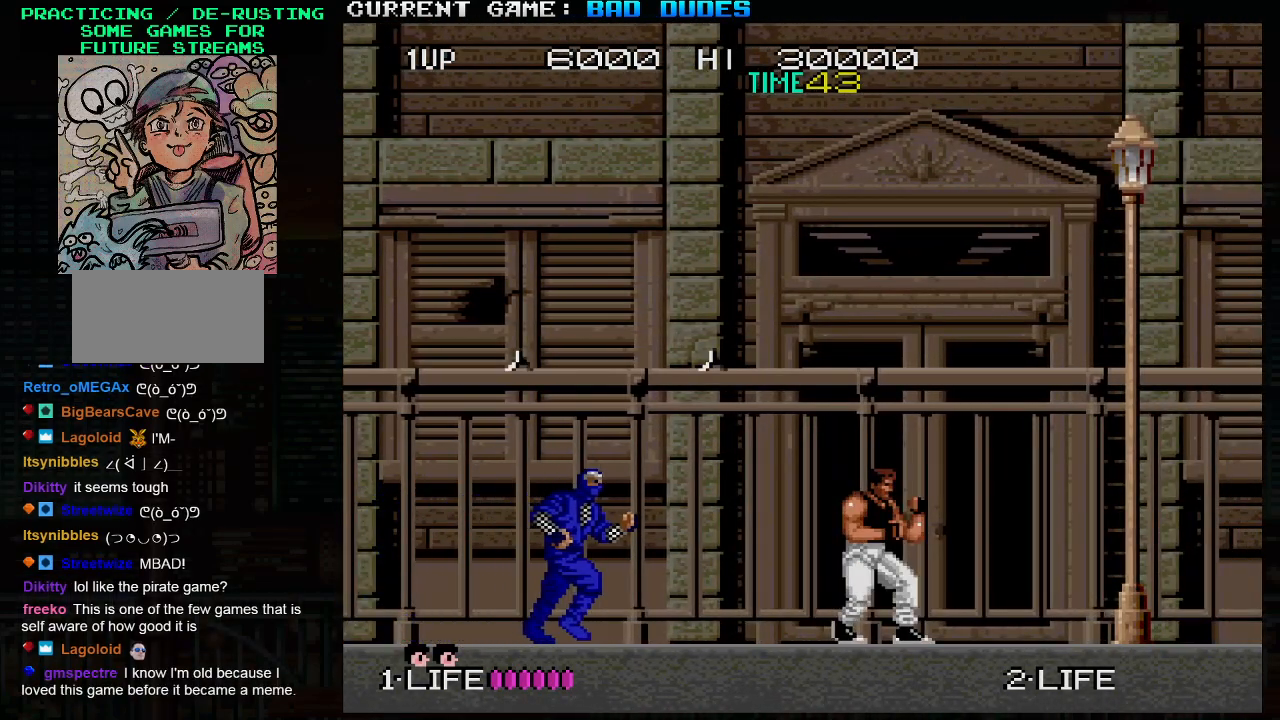
{"buttons": [], "left_stick": "right", "events": [[33, "left_stick", "left"], [133, "TRIANGLE", "down"], [183, "SQUARE", "down"], [217, "TRIANGLE", "up"], [267, "SQUARE", "up"], [317, "left_stick", "right"]]}
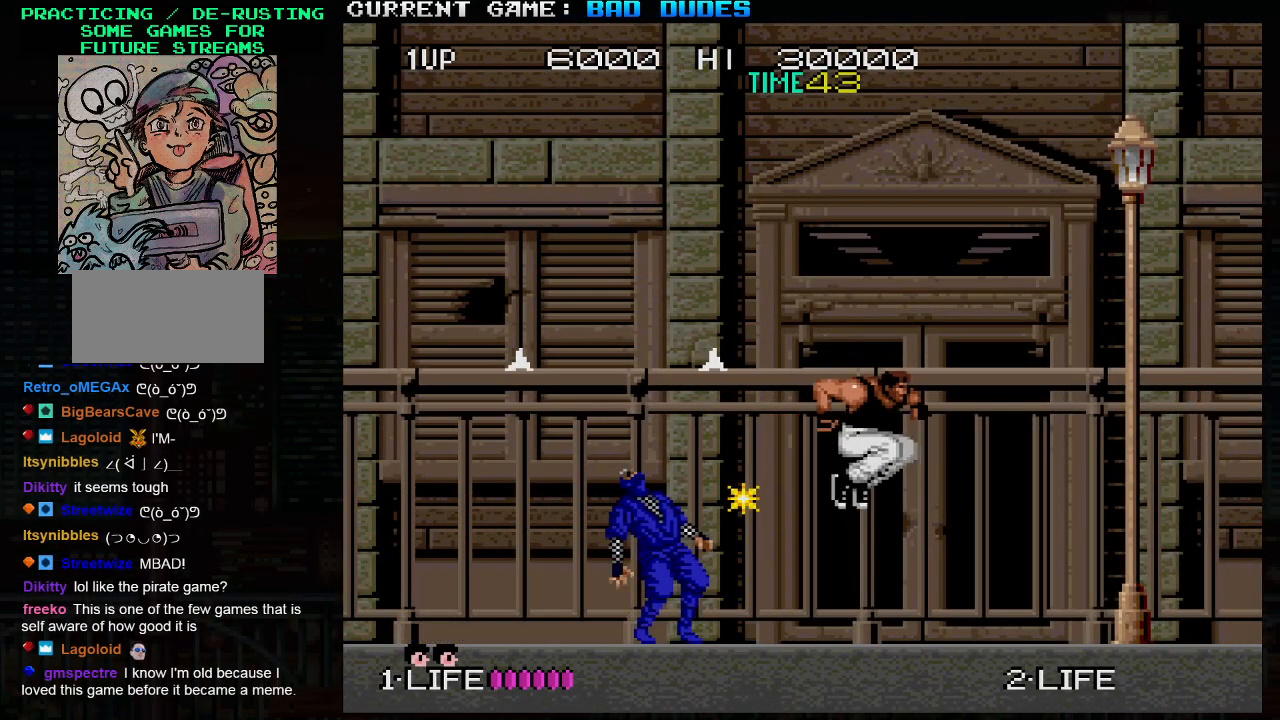
{"buttons": [], "left_stick": "right", "events": []}
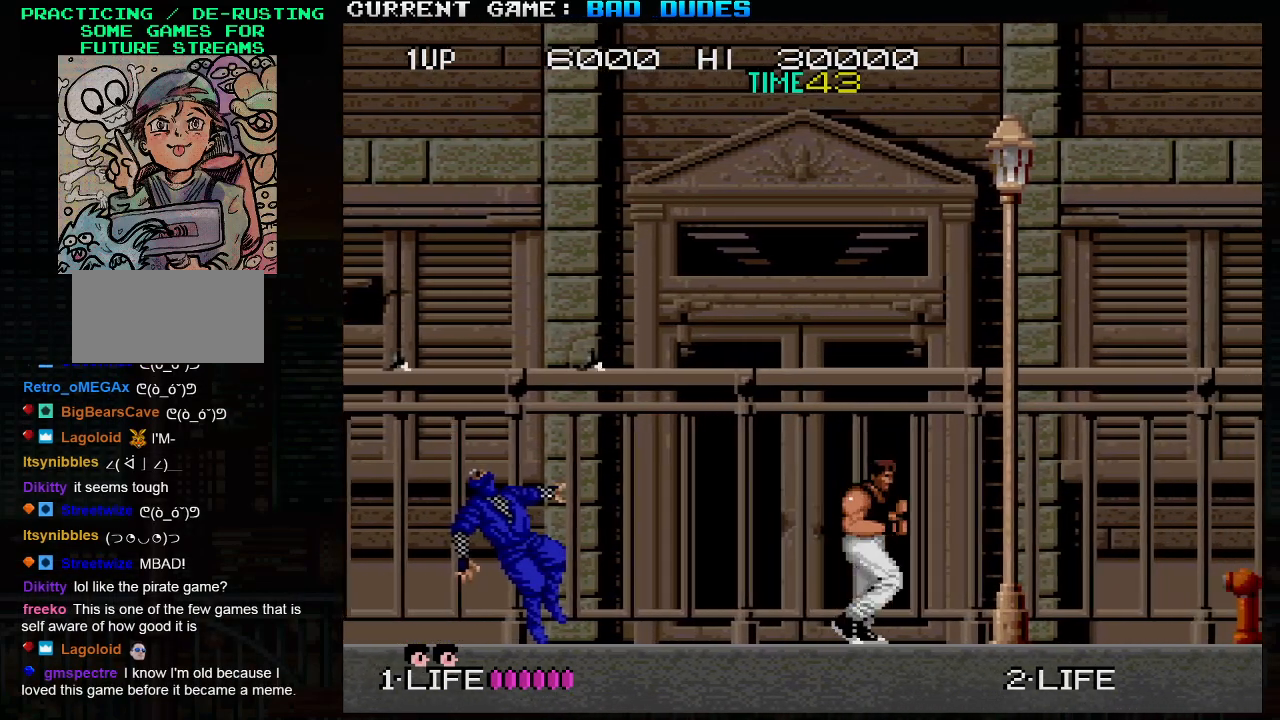
{"buttons": [], "left_stick": "center", "events": [[83, "left_stick", "center"]]}
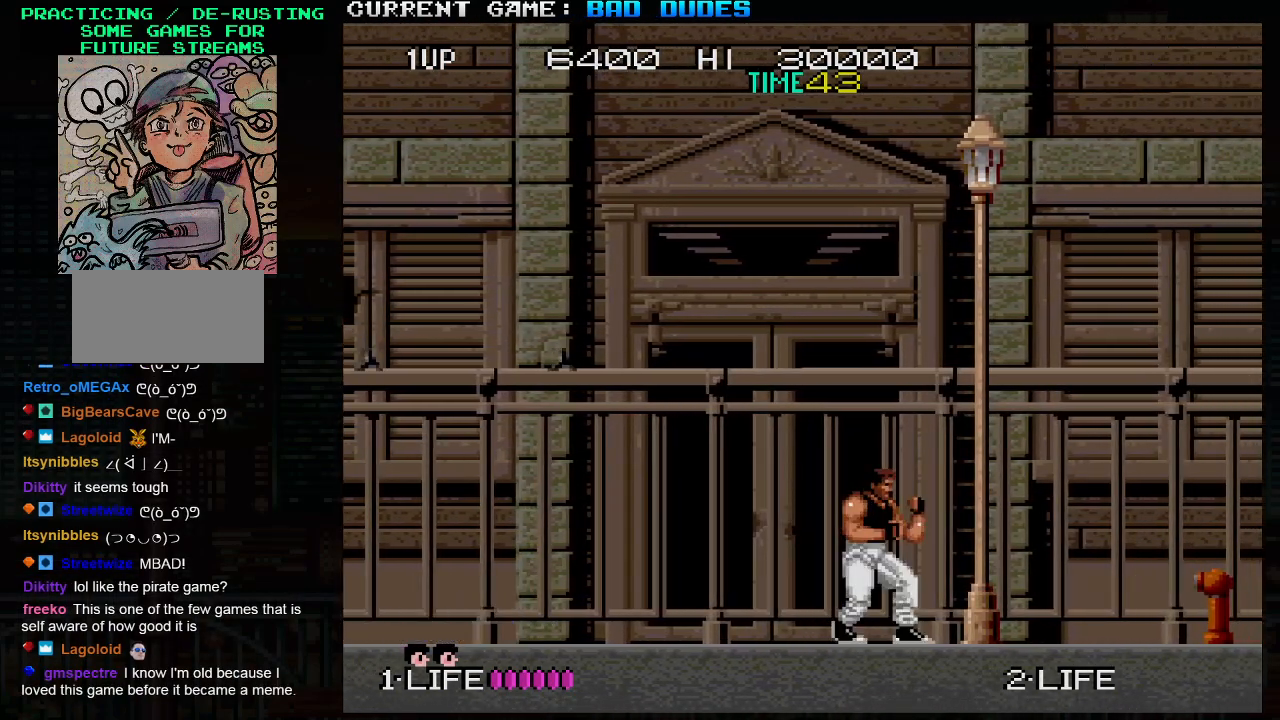
{"buttons": [], "left_stick": "right", "events": [[50, "left_stick", "right"]]}
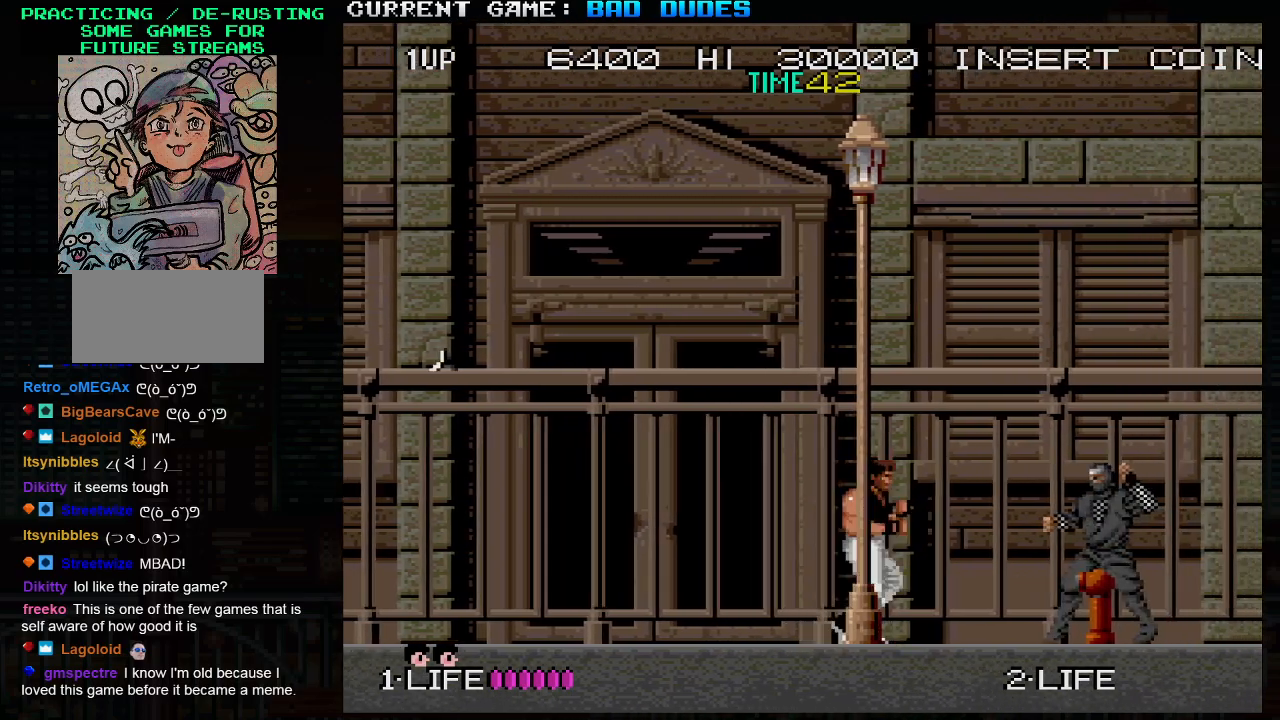
{"buttons": [], "left_stick": "down", "events": [[183, "SQUARE", "down"], [217, "left_stick", "center"], [317, "SQUARE", "up"], [367, "left_stick", "down"]]}
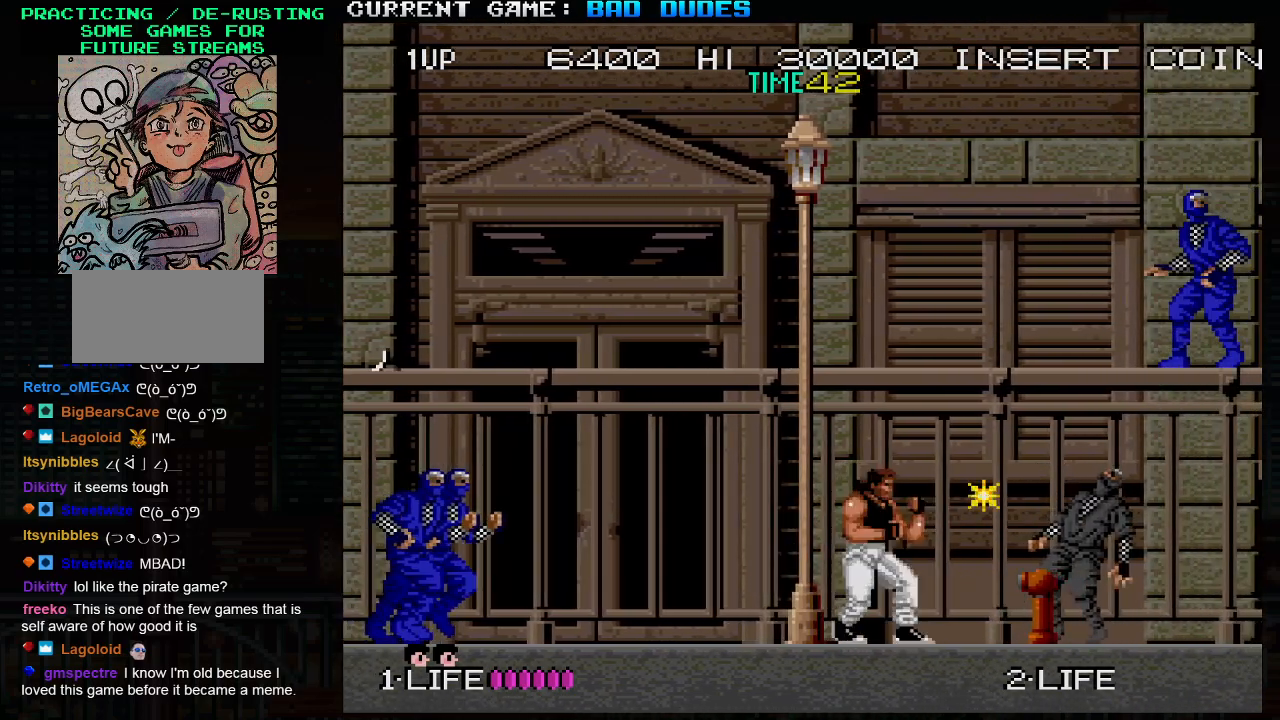
{"buttons": ["SQUARE", "TRIANGLE"], "left_stick": "left", "events": [[217, "left_stick", "center"], [367, "left_stick", "left"], [450, "TRIANGLE", "down"], [483, "SQUARE", "down"]]}
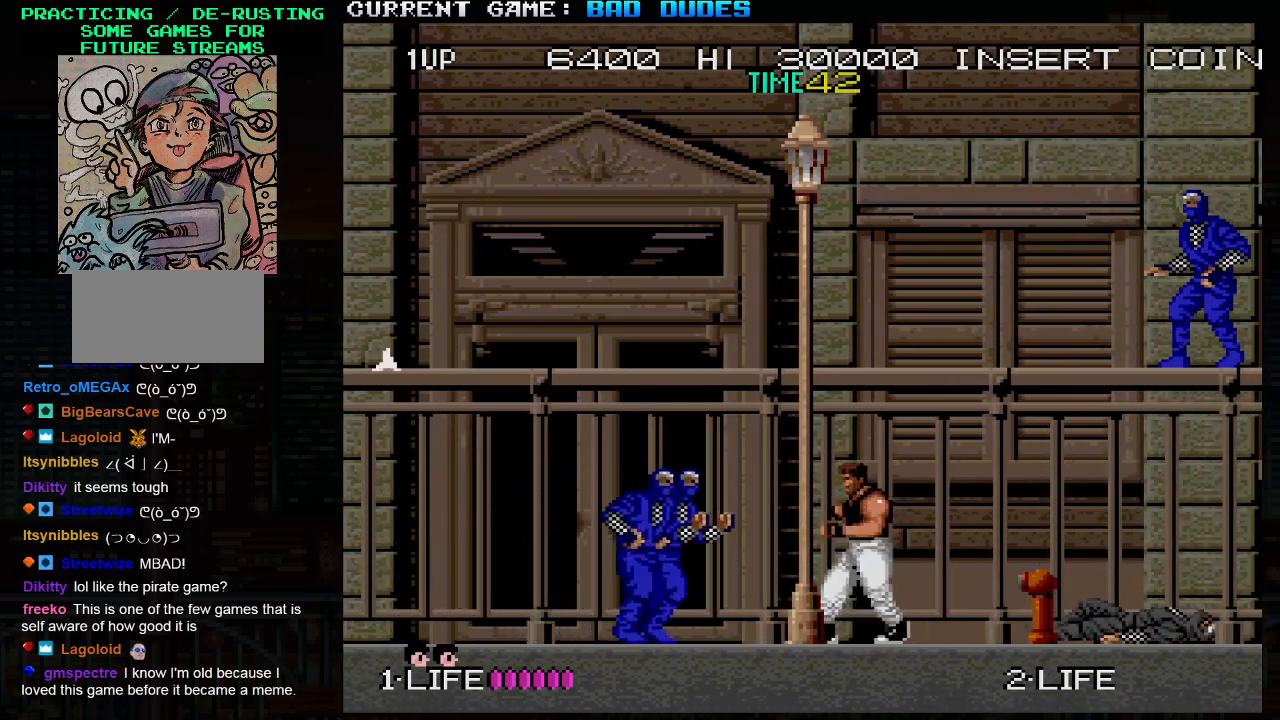
{"buttons": [], "left_stick": "right", "events": [[33, "TRIANGLE", "up"], [83, "SQUARE", "up"], [200, "left_stick", "center"], [317, "left_stick", "right"]]}
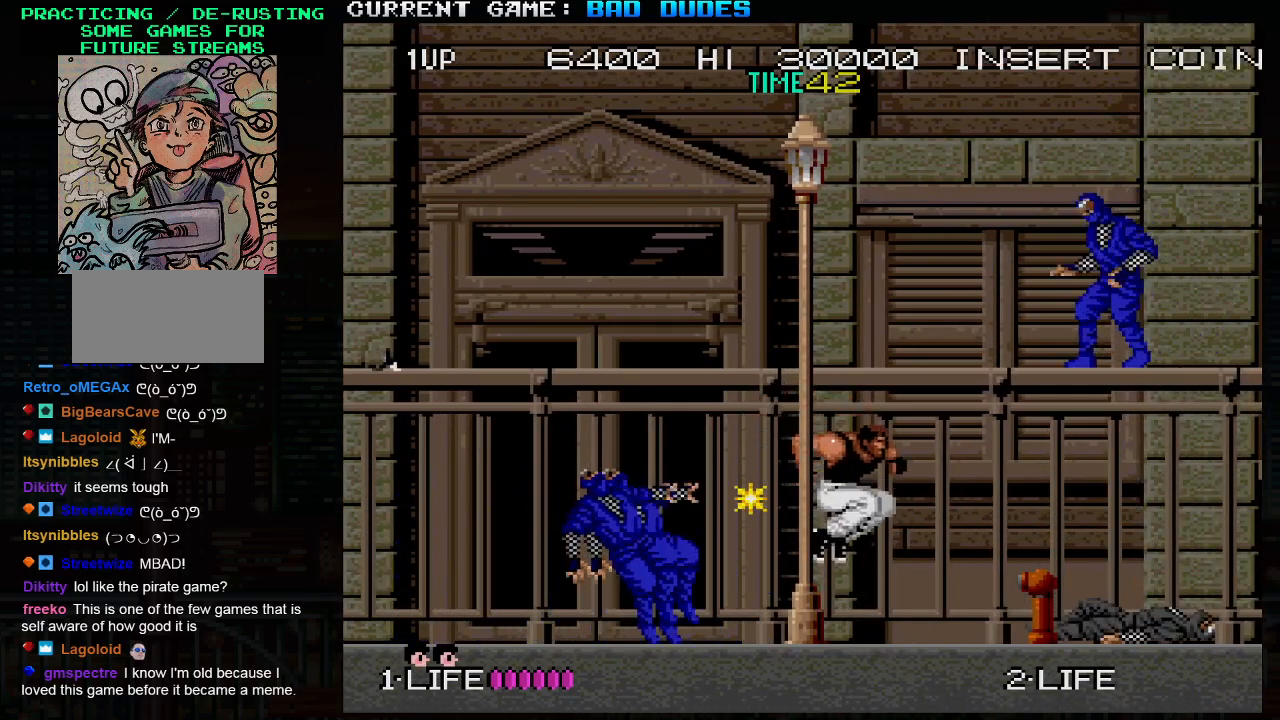
{"buttons": [], "left_stick": "right", "events": []}
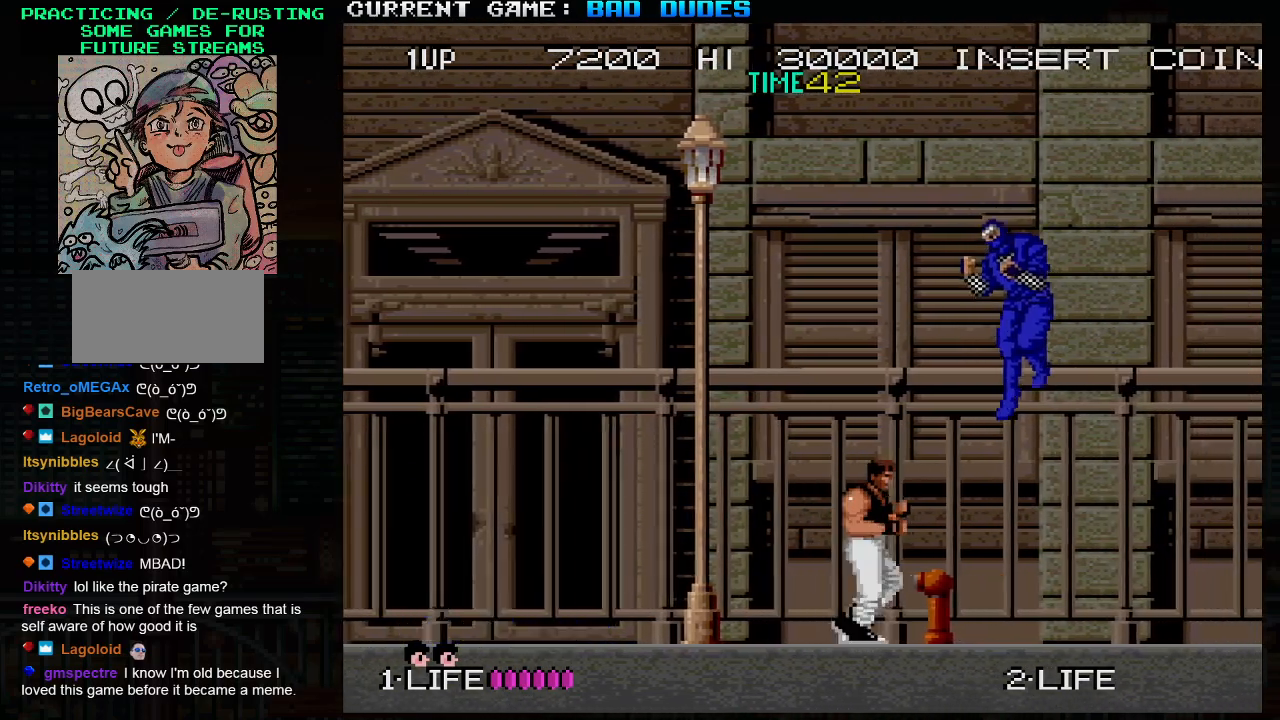
{"buttons": [], "left_stick": "right", "events": [[33, "TRIANGLE", "down"], [50, "SQUARE", "down"], [150, "SQUARE", "up"], [150, "TRIANGLE", "up"]]}
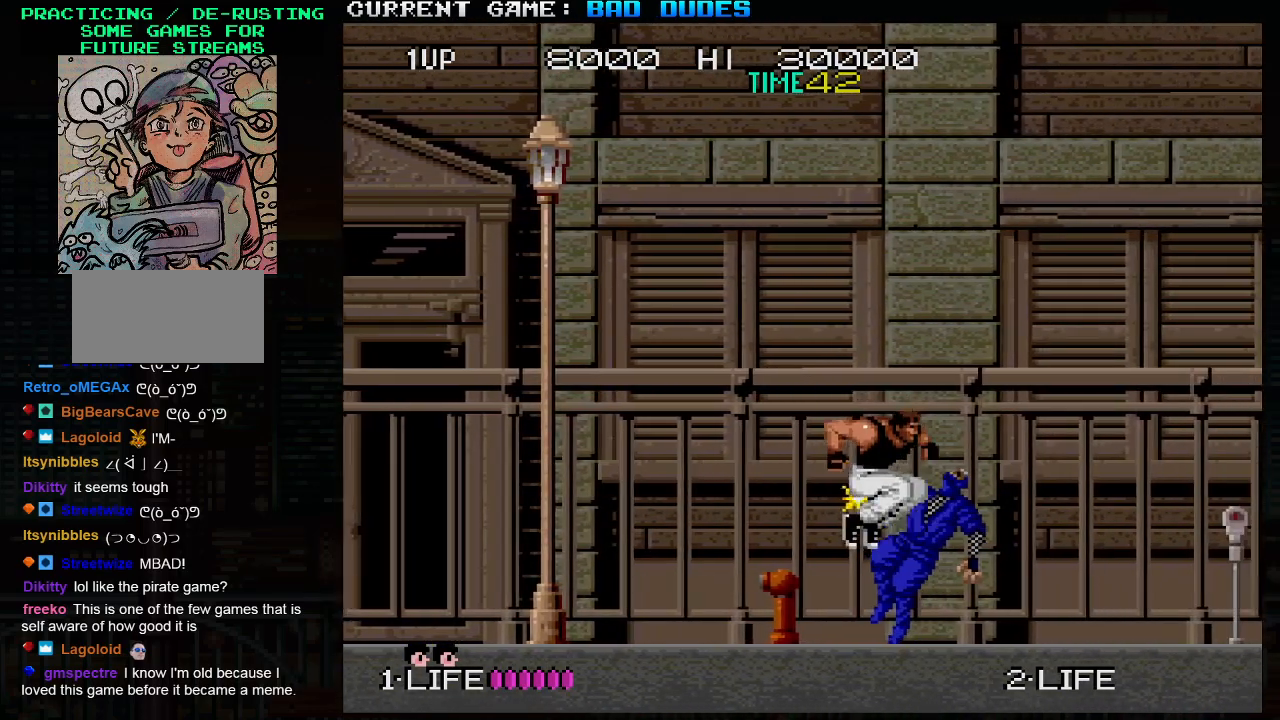
{"buttons": [], "left_stick": "center", "events": [[467, "left_stick", "center"]]}
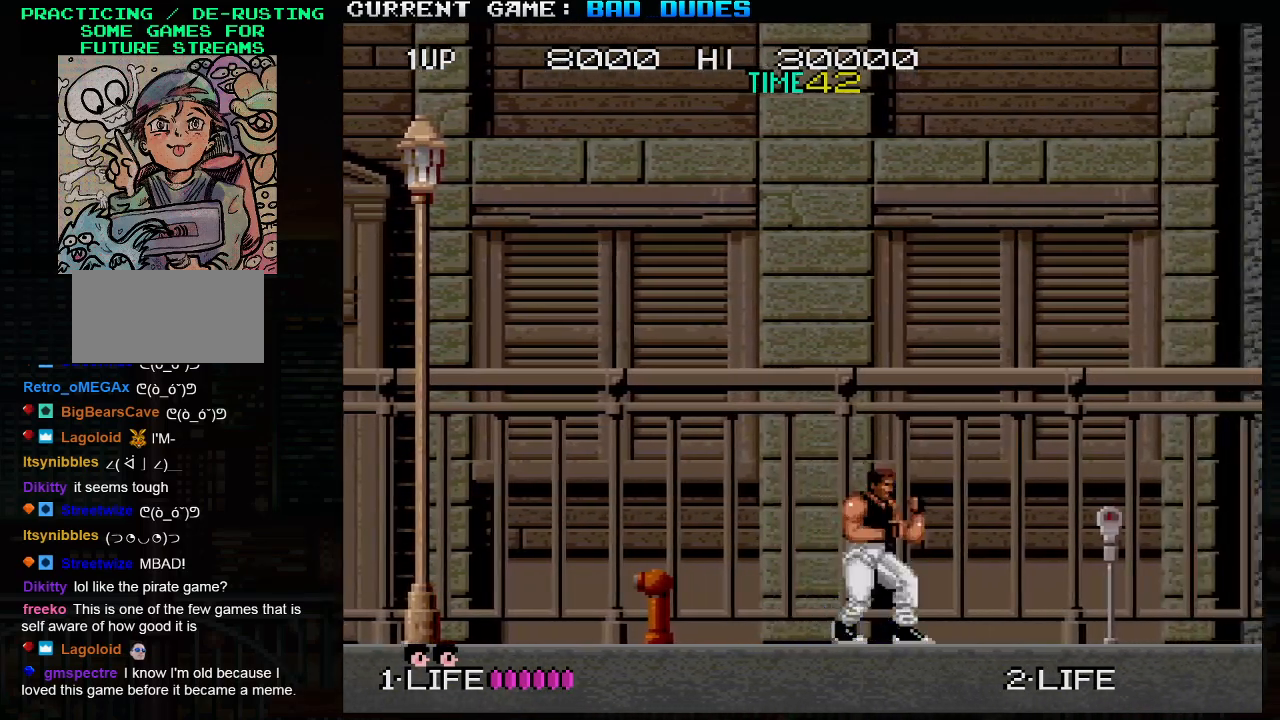
{"buttons": [], "left_stick": "right", "events": [[250, "left_stick", "right"]]}
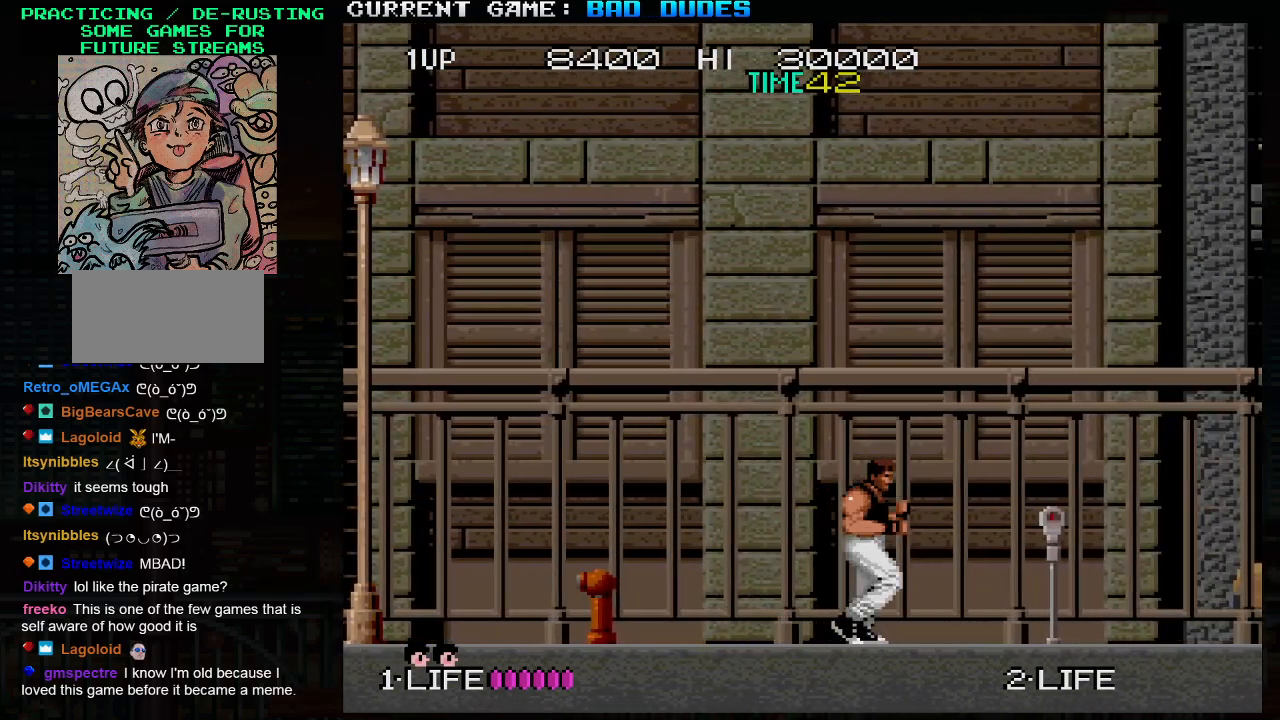
{"buttons": [], "left_stick": "center", "events": [[367, "left_stick", "center"]]}
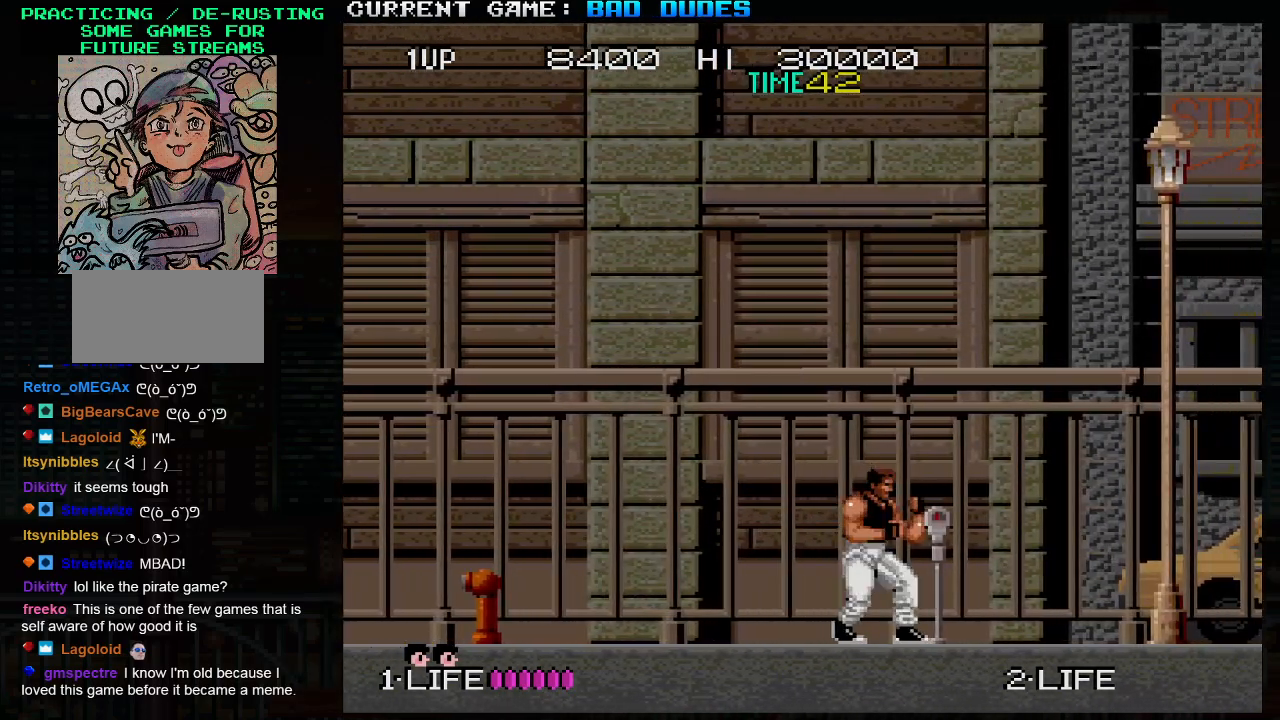
{"buttons": [], "left_stick": "center", "events": [[217, "left_stick", "right"], [483, "left_stick", "center"]]}
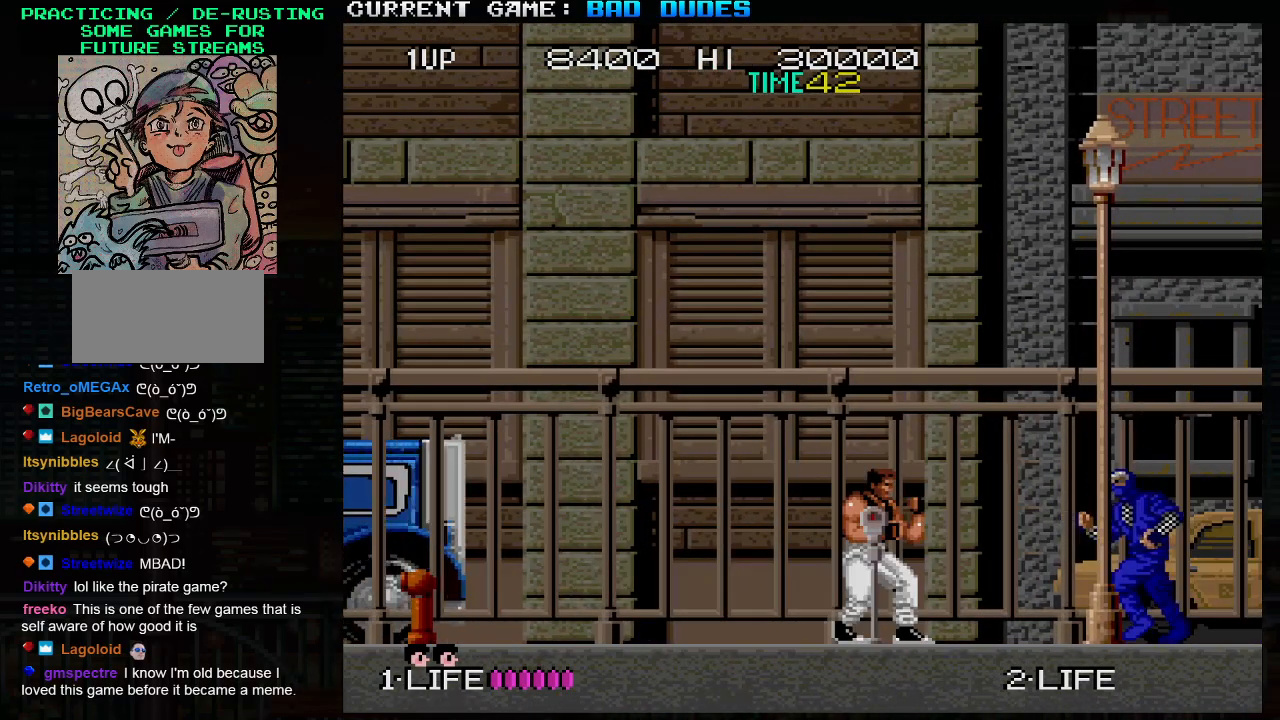
{"buttons": [], "left_stick": "center", "events": [[183, "SQUARE", "down"], [317, "SQUARE", "up"]]}
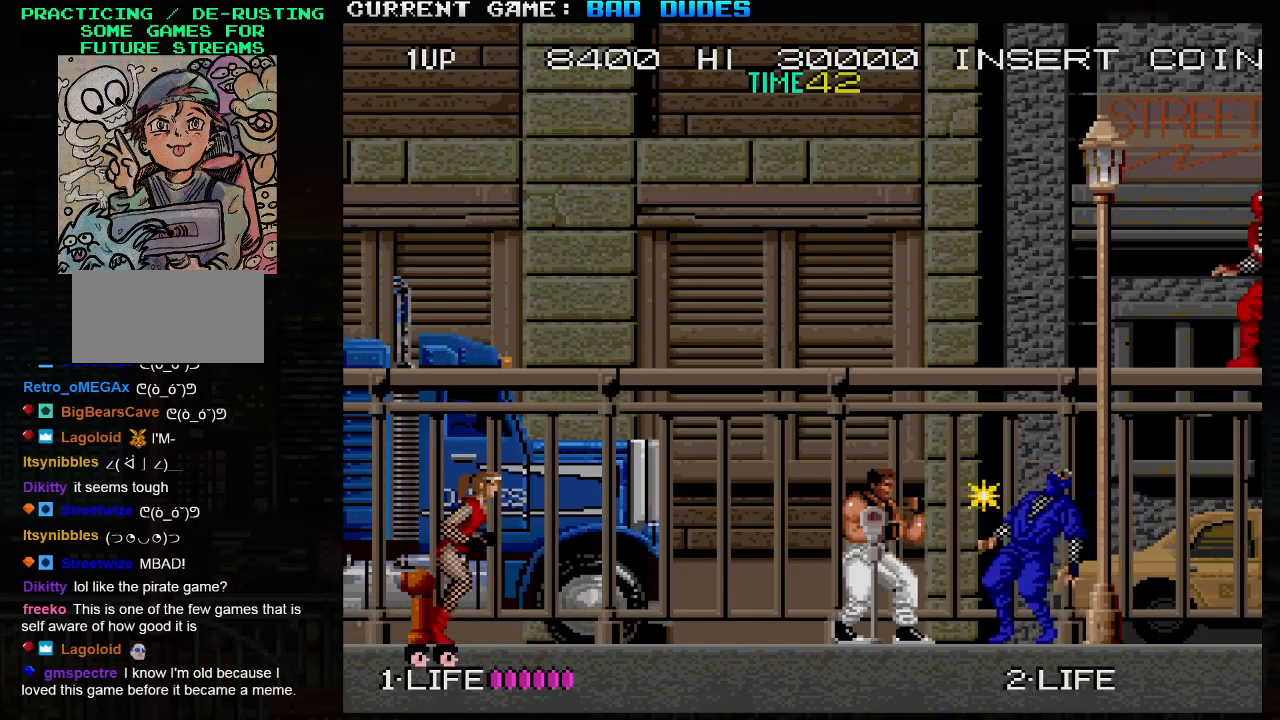
{"buttons": [], "left_stick": "center", "events": []}
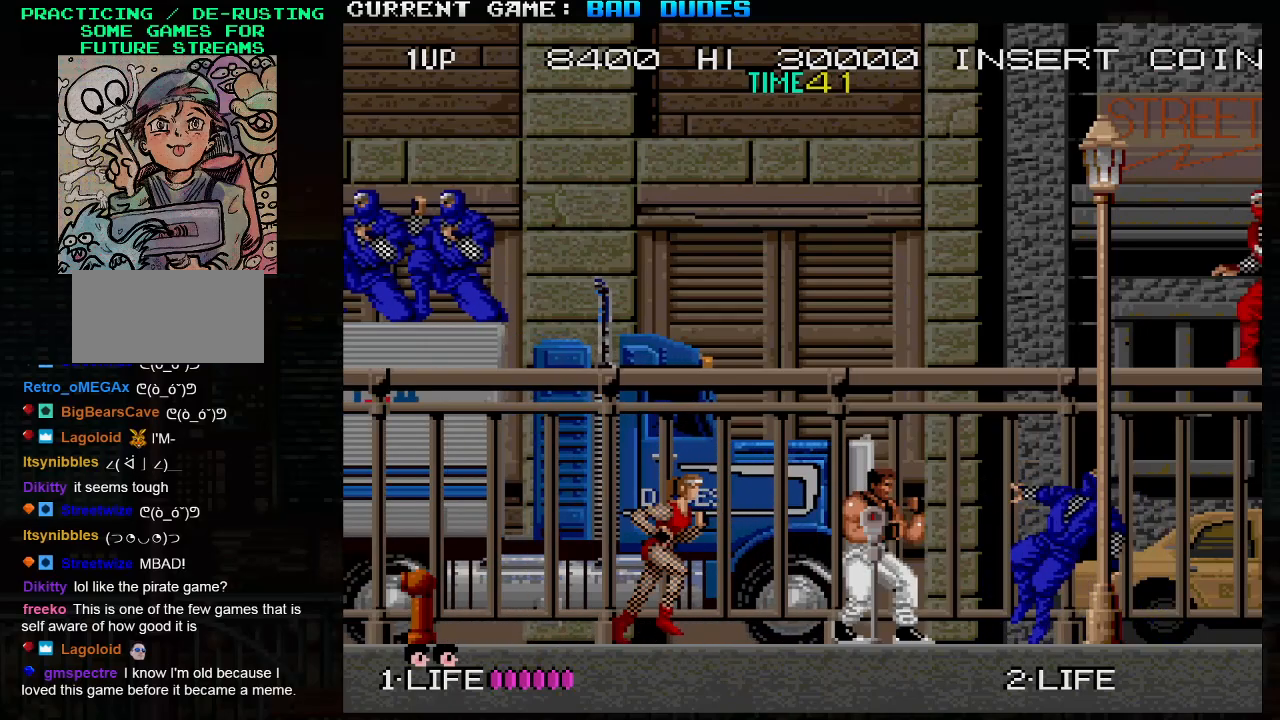
{"buttons": [], "left_stick": "center", "events": [[100, "left_stick", "left"], [183, "SQUARE", "down"], [283, "SQUARE", "up"], [333, "left_stick", "center"]]}
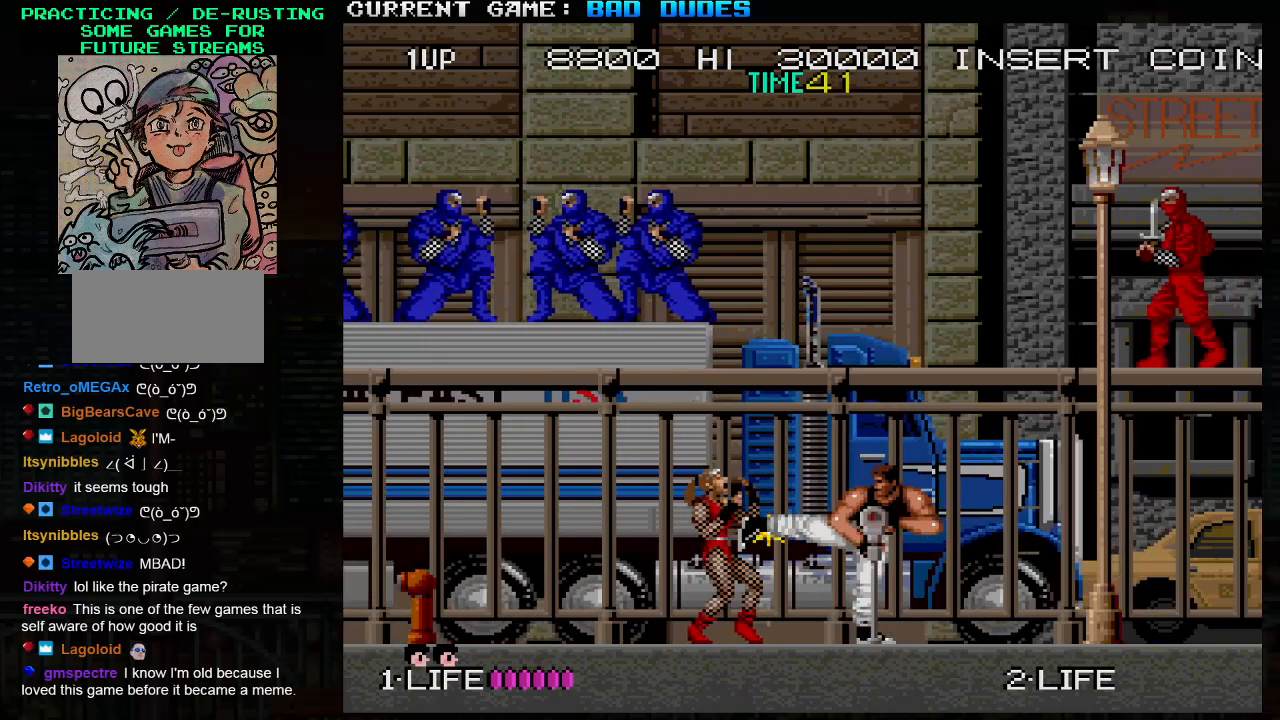
{"buttons": [], "left_stick": "center", "events": []}
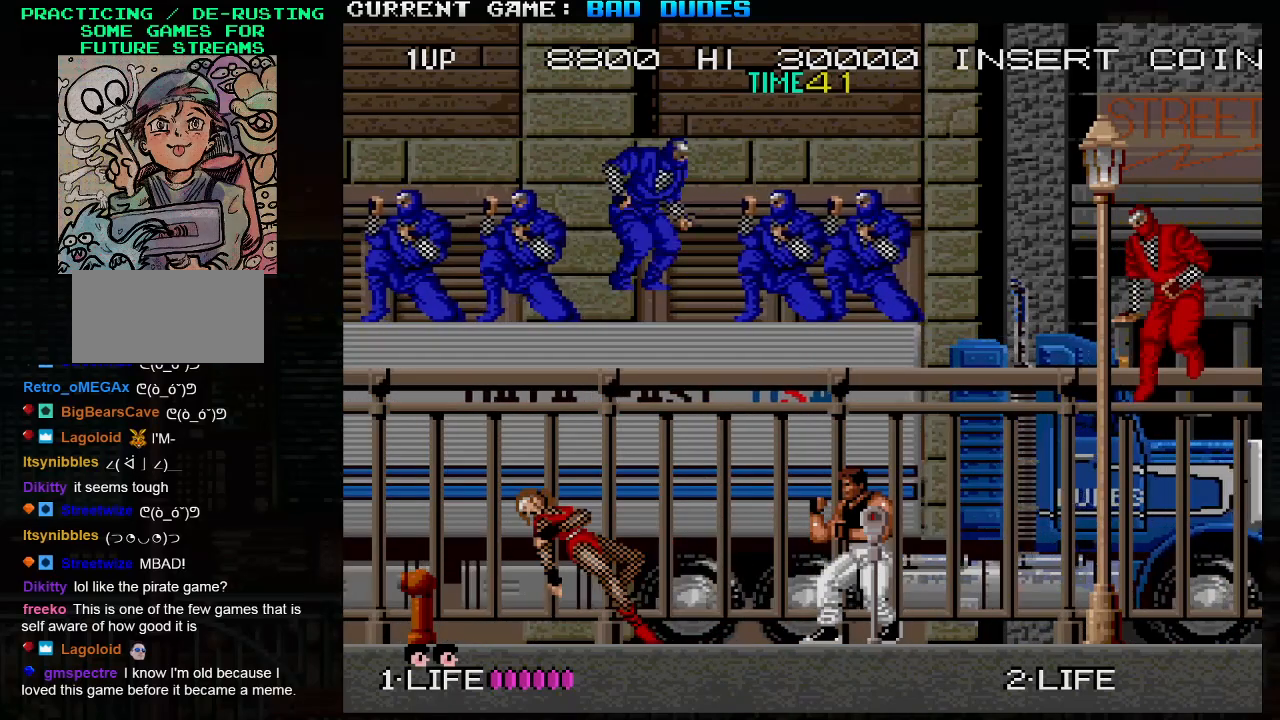
{"buttons": [], "left_stick": "center", "events": []}
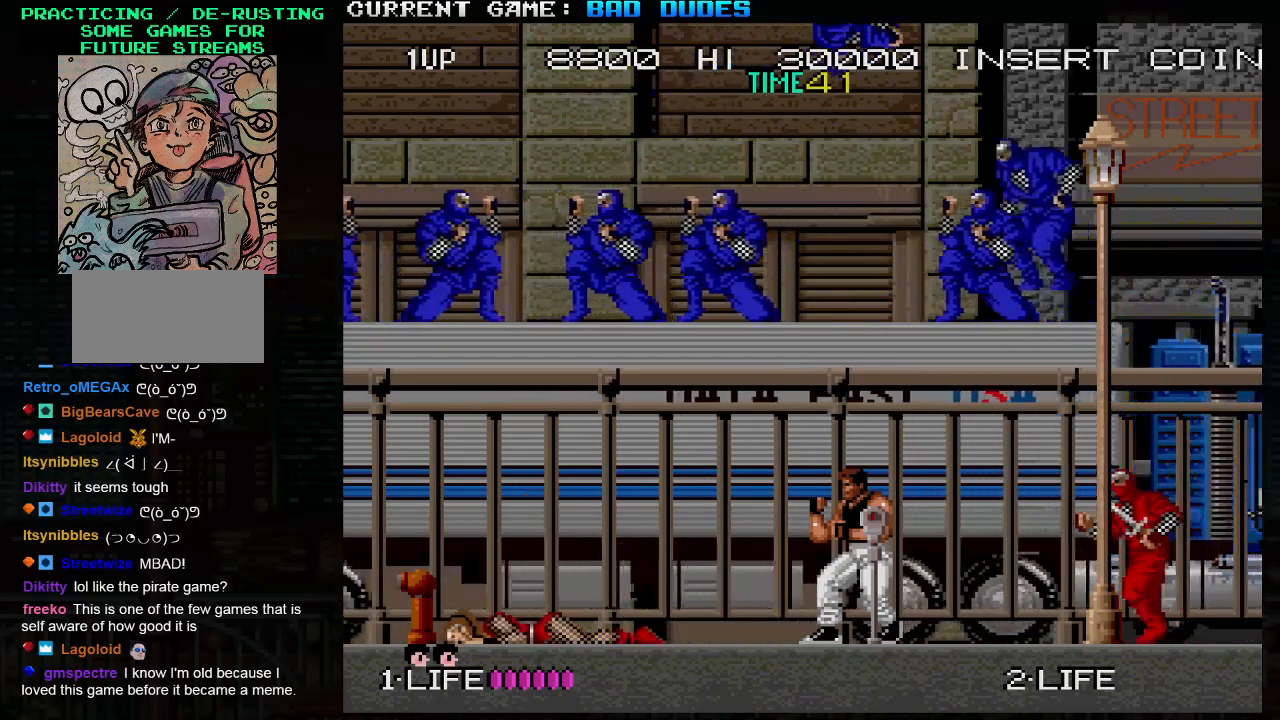
{"buttons": [], "left_stick": "center", "events": [[67, "left_stick", "right"], [117, "SQUARE", "down"], [267, "SQUARE", "up"], [283, "left_stick", "center"]]}
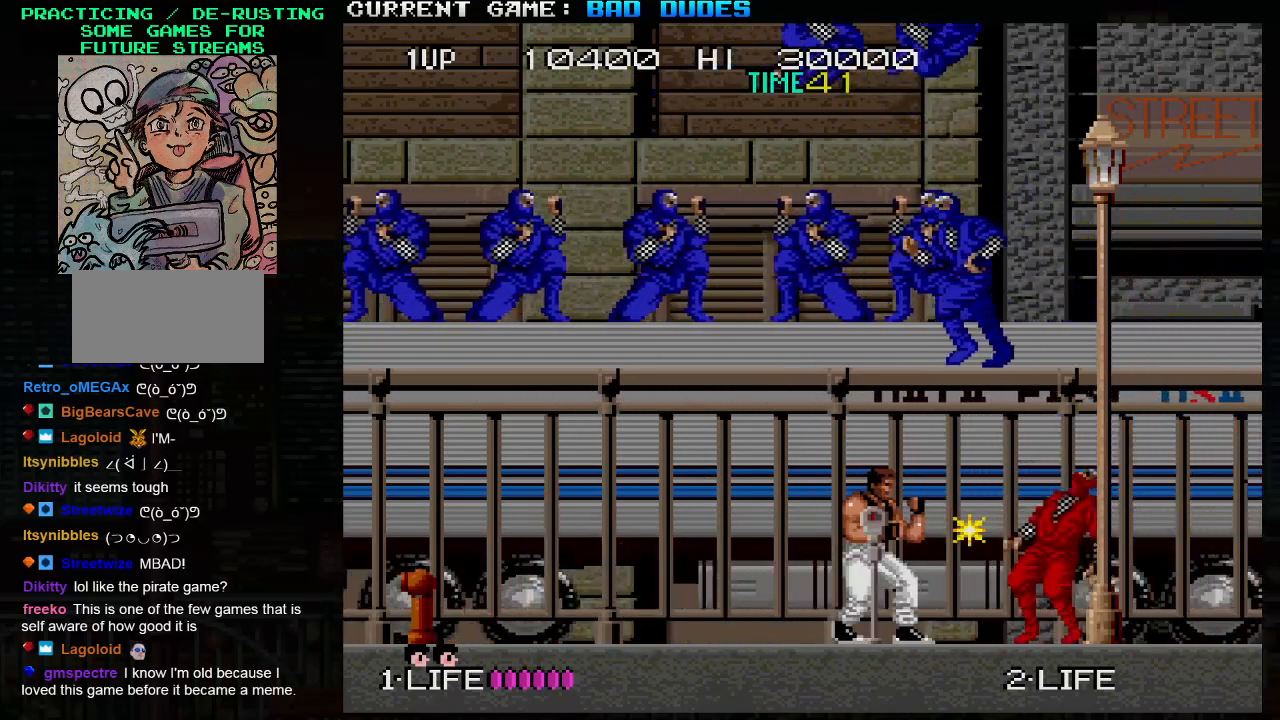
{"buttons": [], "left_stick": "center", "events": []}
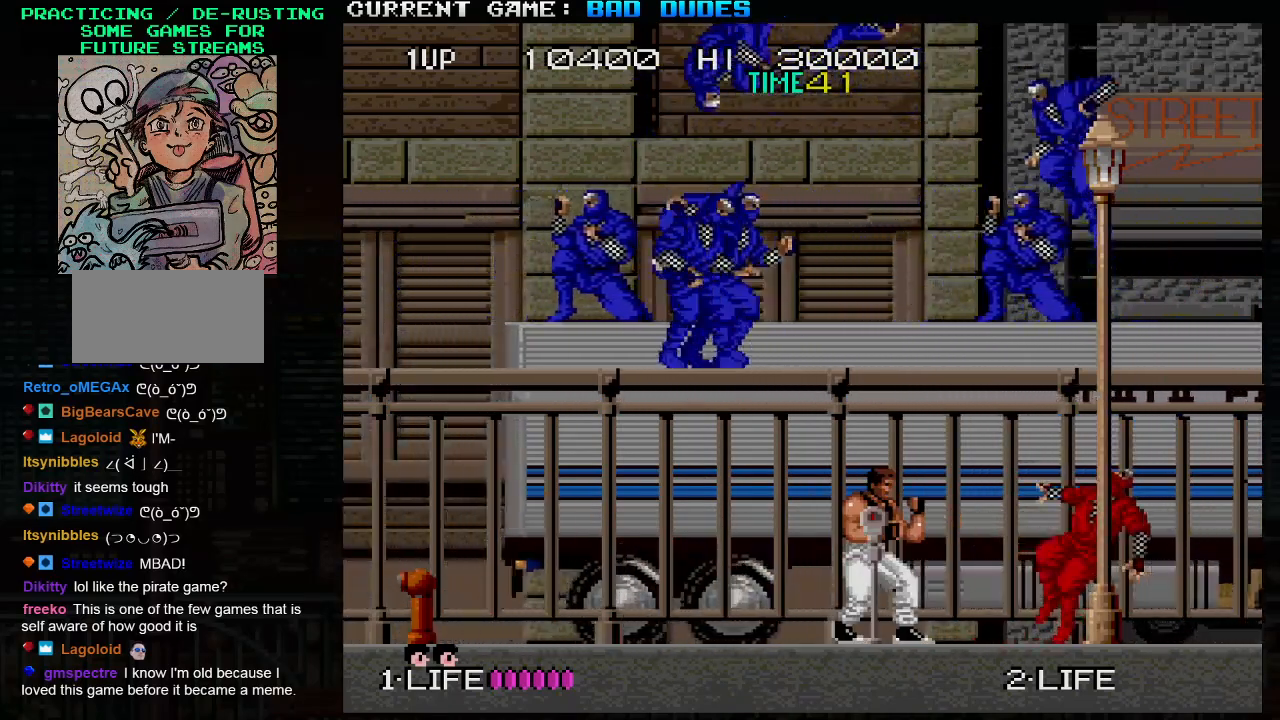
{"buttons": [], "left_stick": "center", "events": []}
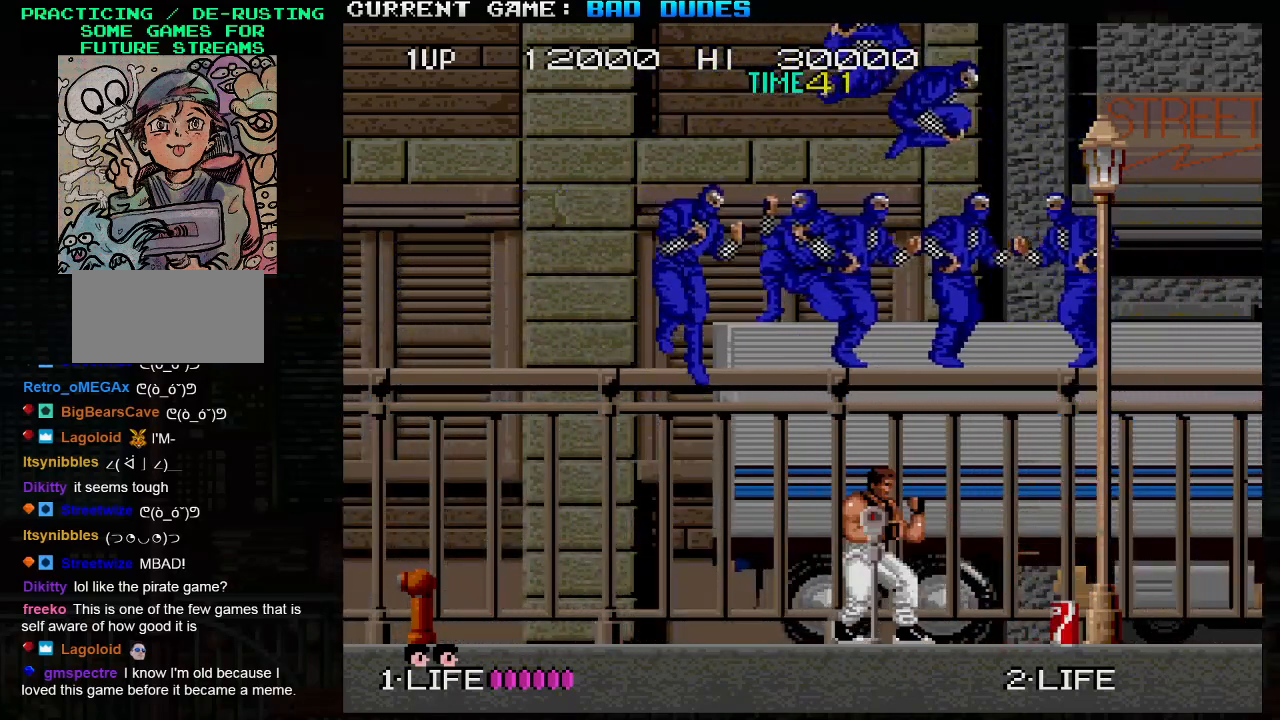
{"buttons": [], "left_stick": "down-left", "events": [[467, "left_stick", "down-left"]]}
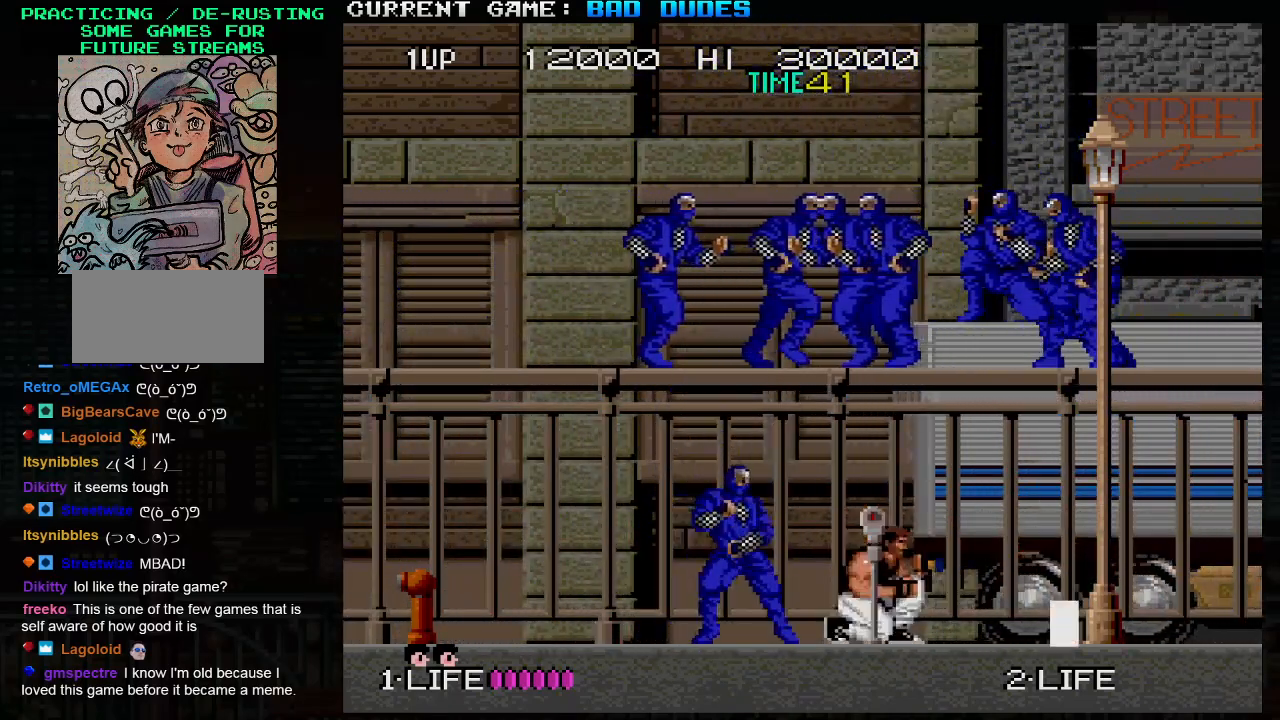
{"buttons": [], "left_stick": "down-right", "events": [[33, "SQUARE", "down"], [83, "SQUARE", "up"], [133, "SQUARE", "down"], [200, "SQUARE", "up"], [217, "SQUARE", "down"], [267, "SQUARE", "up"], [333, "SQUARE", "down"], [367, "SQUARE", "up"], [483, "left_stick", "down-right"]]}
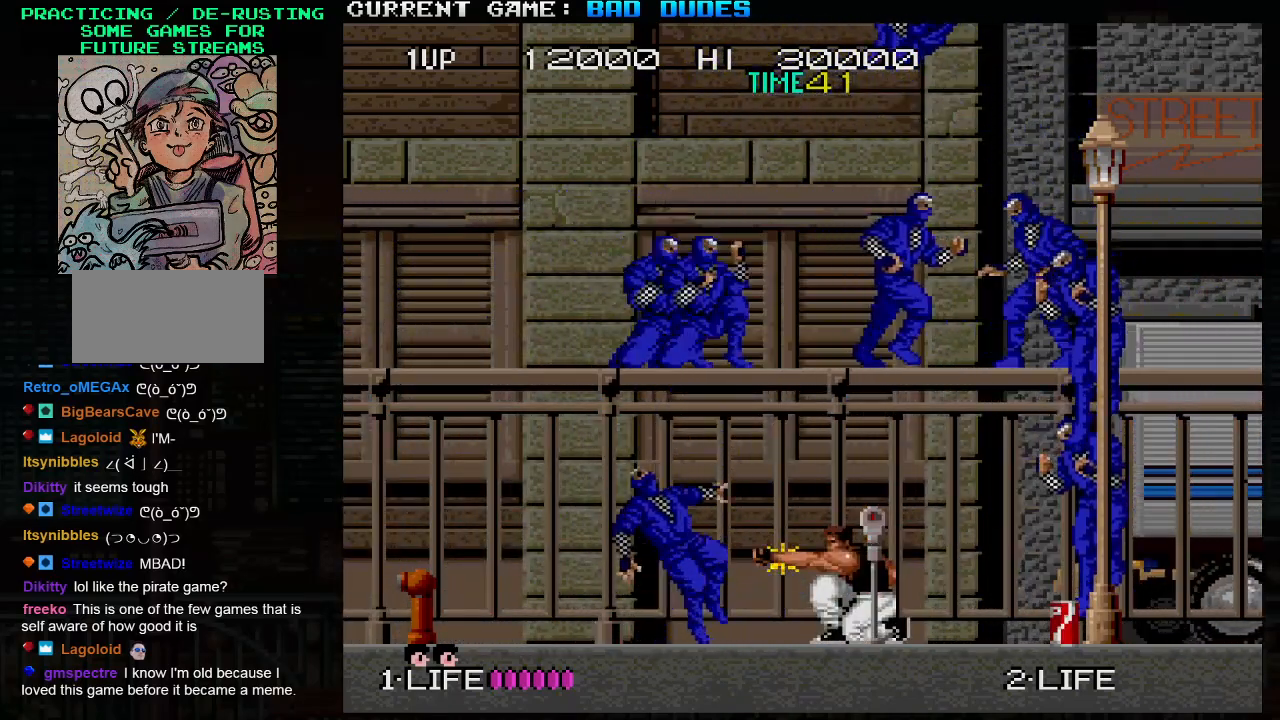
{"buttons": [], "left_stick": "down-right", "events": [[17, "SQUARE", "down"], [67, "SQUARE", "up"], [100, "SQUARE", "down"], [150, "SQUARE", "up"], [200, "SQUARE", "down"], [267, "SQUARE", "up"], [300, "SQUARE", "down"], [333, "SQUARE", "up"], [383, "SQUARE", "down"], [450, "SQUARE", "up"], [483, "SQUARE", "down"], [500, "SQUARE", "up"]]}
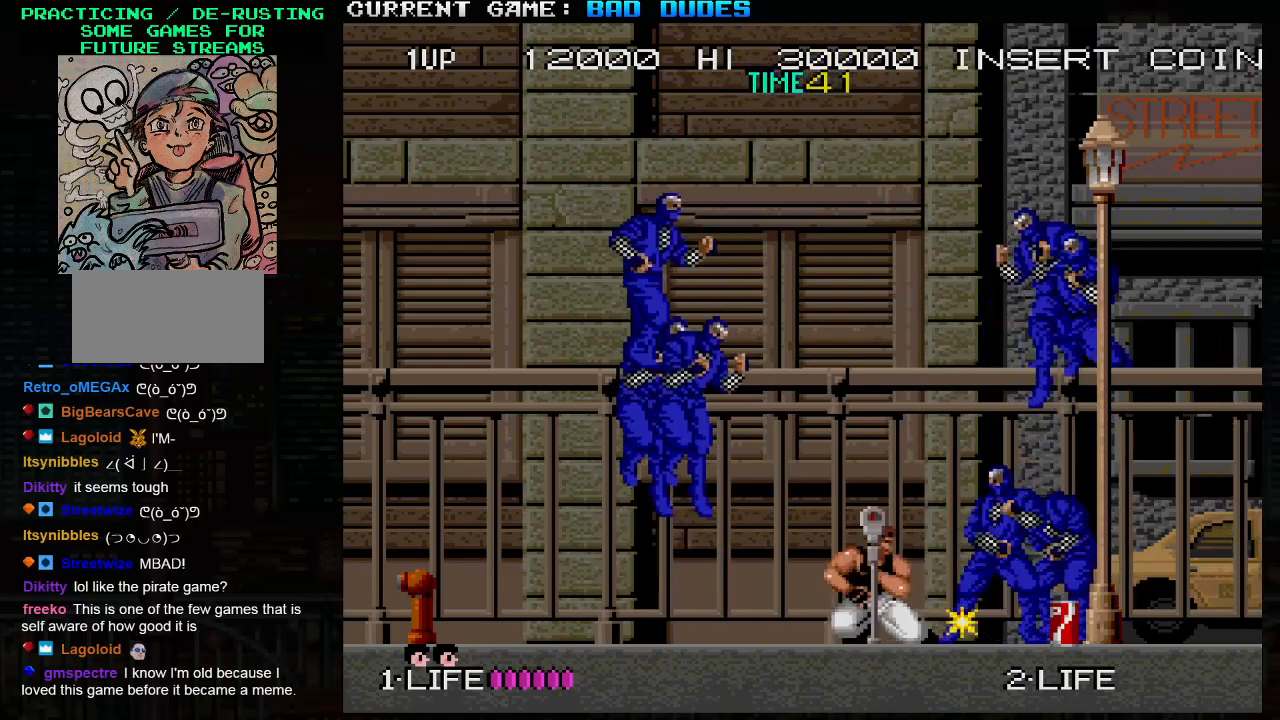
{"buttons": [], "left_stick": "down-left", "events": [[83, "SQUARE", "down"], [133, "SQUARE", "up"], [150, "SQUARE", "down"], [150, "left_stick", "down-left"], [200, "SQUARE", "up"], [267, "SQUARE", "down"], [333, "SQUARE", "up"], [350, "SQUARE", "down"], [400, "SQUARE", "up"], [450, "SQUARE", "down"], [500, "SQUARE", "up"]]}